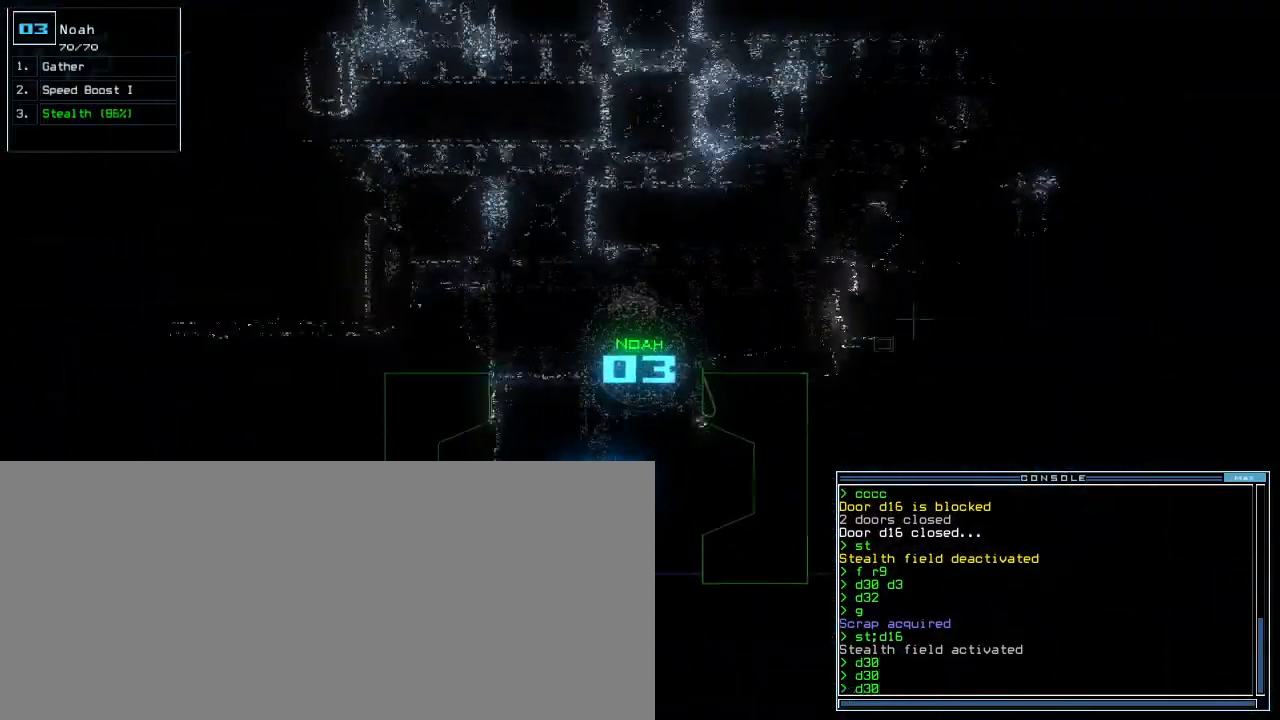
Gameplay with keyboard; each line is a JSON object with the keys held at the frame after it. "events" lists presses ("down") and releases ("up") of ".", "0", "1", "2", "3", "4", "5", "6", "7", "8", "9", "a", "b", "backspace", "c", "caps_lock", "comma", "ctrl_l", "ctrl_r", "d", "down", "e", "equals", "escape", "f", "f5", "g", "h", "i", "j", "k", "l", "left", "m", "minus", "n", "o", "p", "q", "quote", "r", "return", "right", "s", "semicolon", "shift_l", "shift_r", "space", "t", "tab", "tilde", "u", "up", "v", "w", "x", "y" and "z" between this image and that frame as [ms after this image, input, new state], when the widget could be followed in between. No other keys are recorded. Mouse input is not recorded. Not read: other_keys.
{"keys": ["left", "up"], "events": [[200, "return", "down"], [283, "return", "up"], [383, "left", "down"]]}
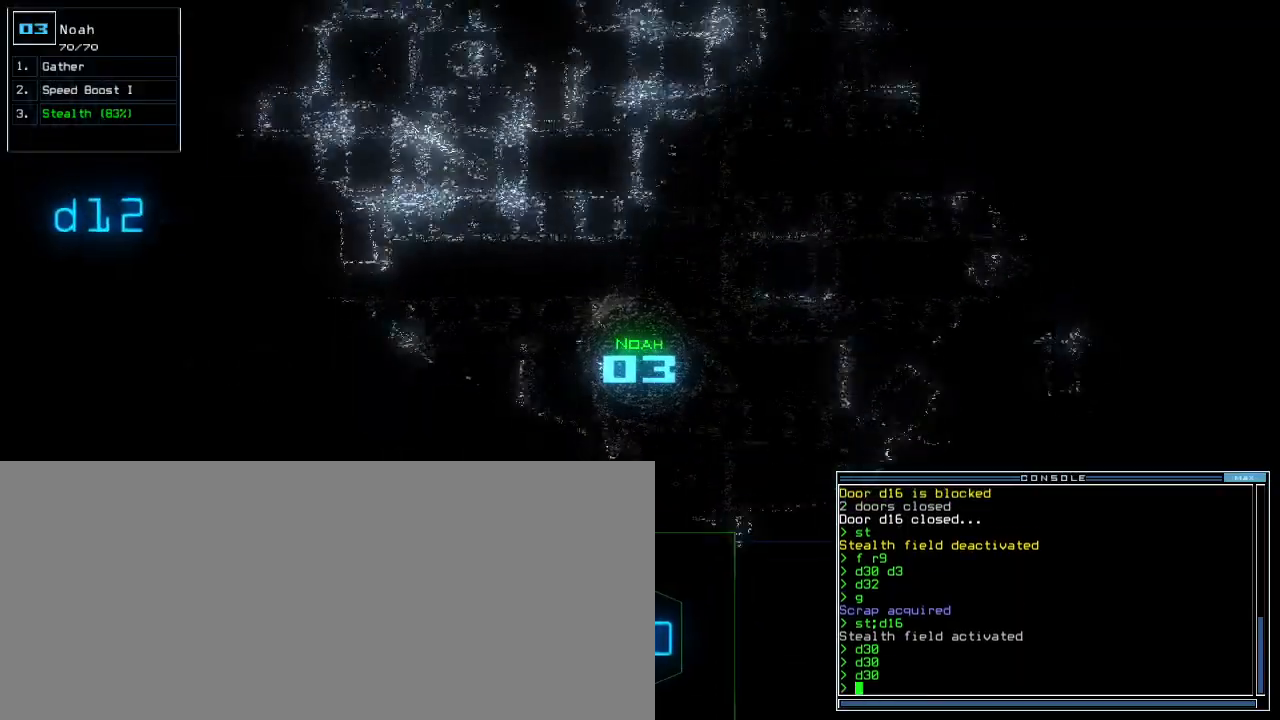
{"keys": ["up"], "events": [[17, "left", "up"], [200, "right", "down"], [417, "right", "up"]]}
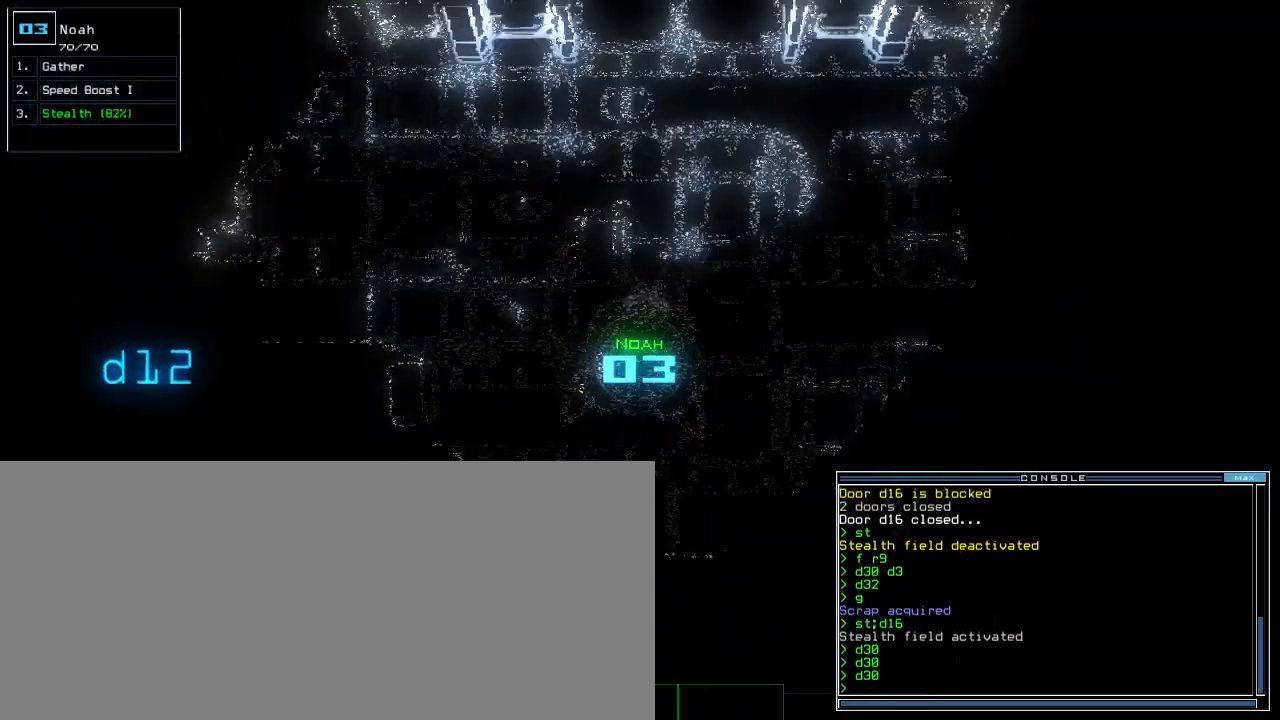
{"keys": ["left", "up"], "events": [[233, "left", "down"]]}
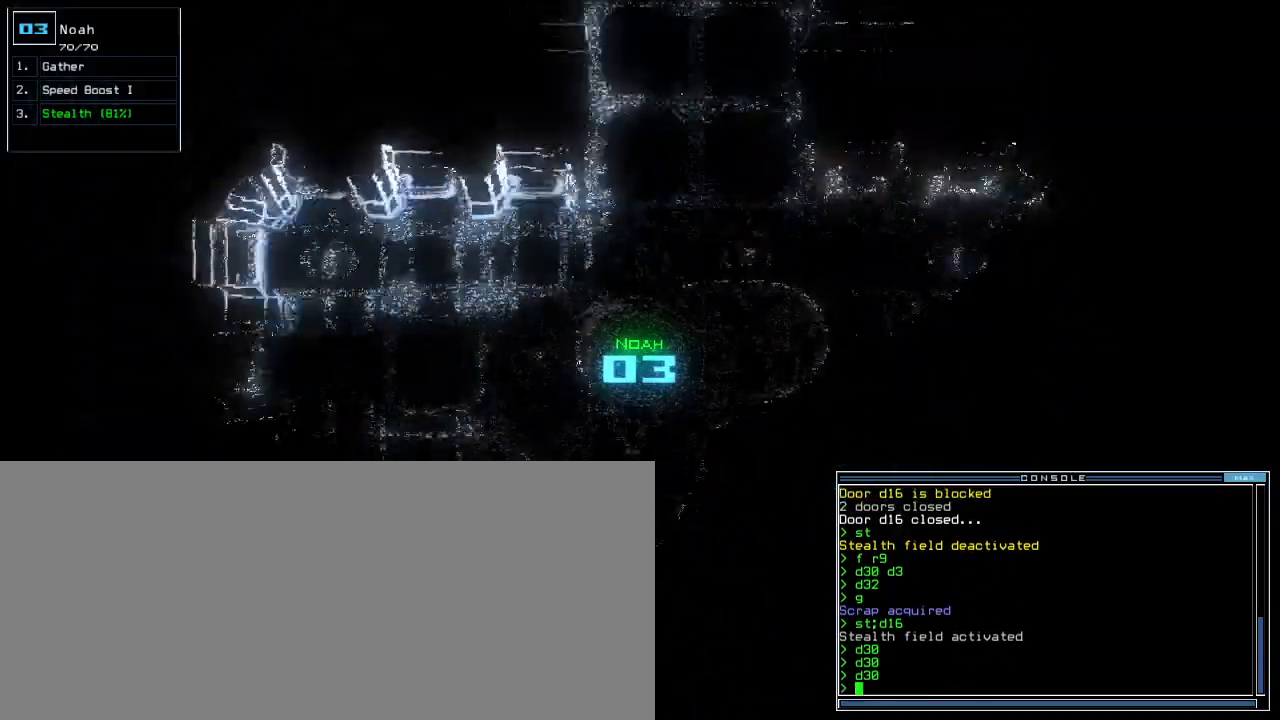
{"keys": ["up"], "events": [[17, "5", "down"], [67, "c", "down"], [83, "5", "up"], [100, "c", "up"], [150, "c", "down"], [217, "c", "up"], [300, "left", "up"], [300, "return", "down"], [417, "return", "up"]]}
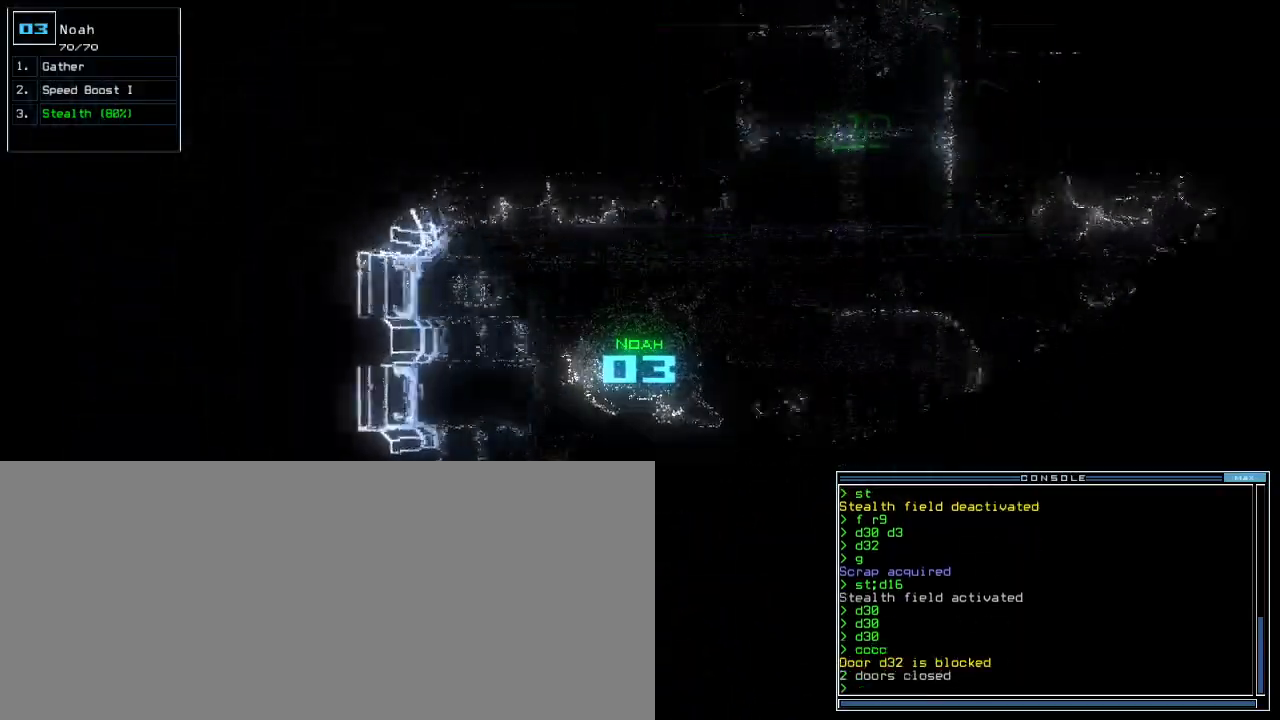
{"keys": ["left", "up"], "events": [[33, "left", "down"]]}
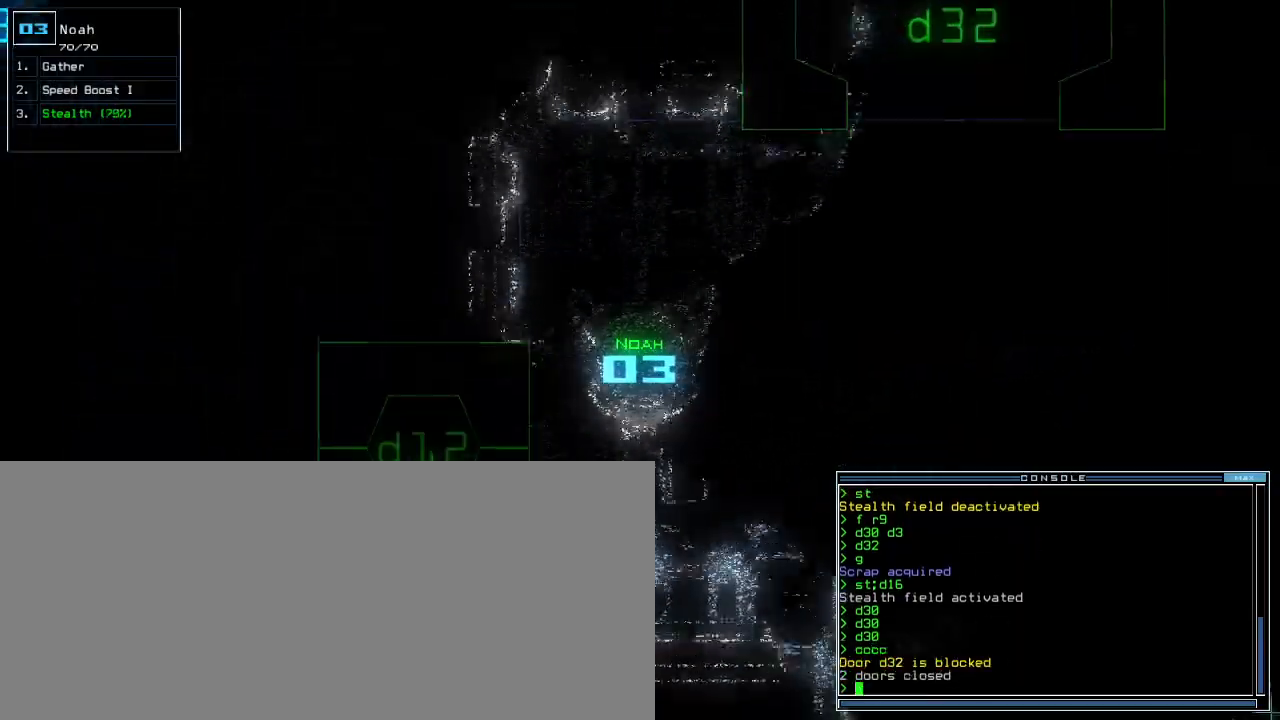
{"keys": ["left", "up"], "events": [[100, "left", "up"], [367, "left", "down"]]}
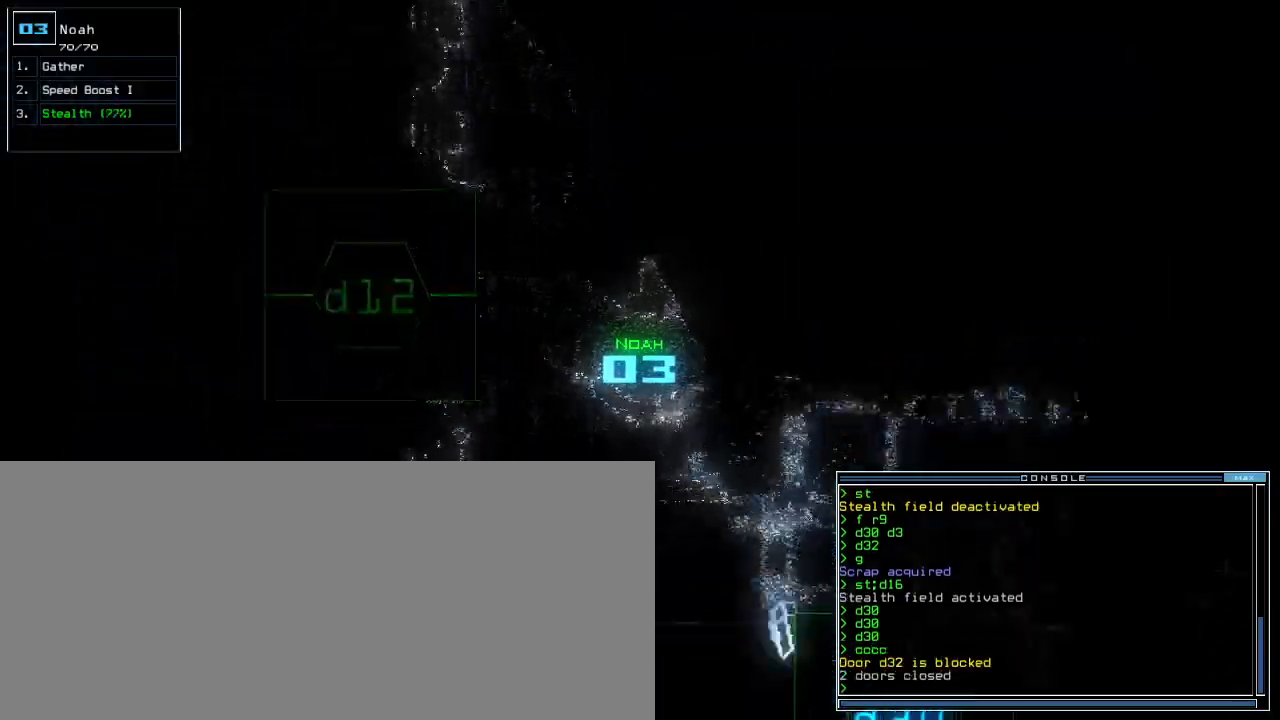
{"keys": ["right", "up"], "events": [[333, "left", "up"], [450, "right", "down"]]}
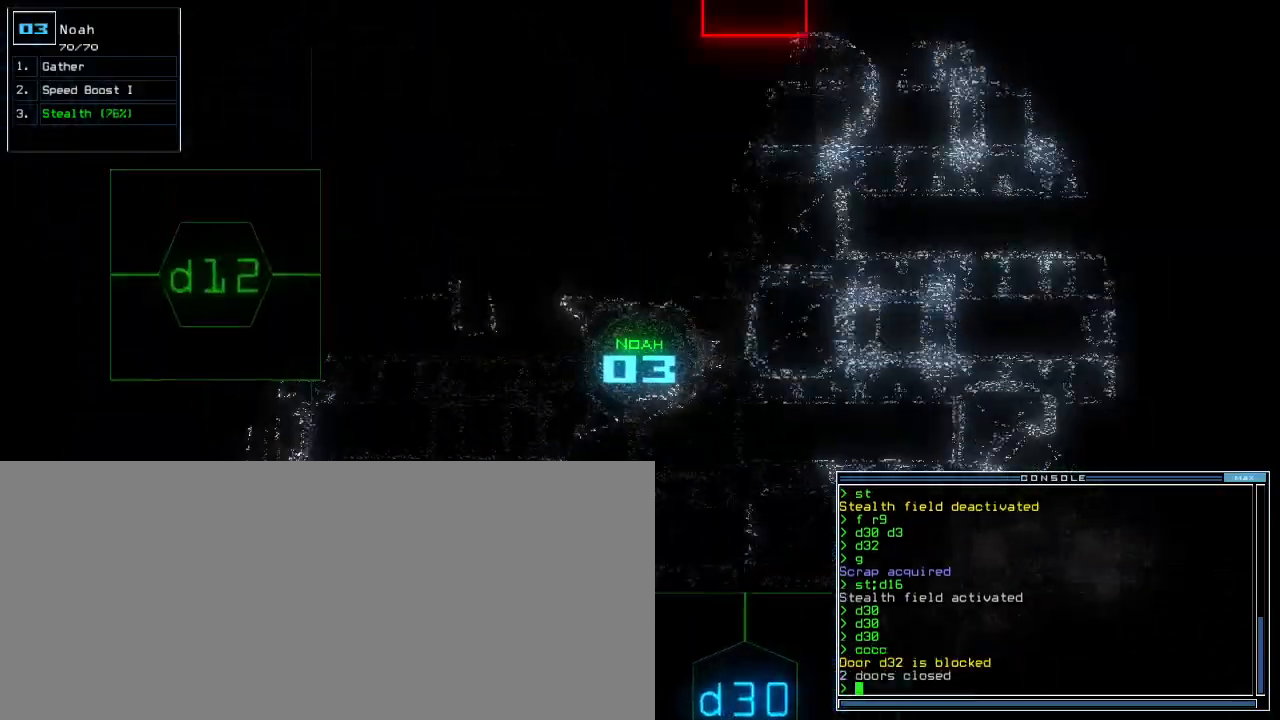
{"keys": ["left", "up"], "events": [[117, "right", "up"], [350, "left", "down"]]}